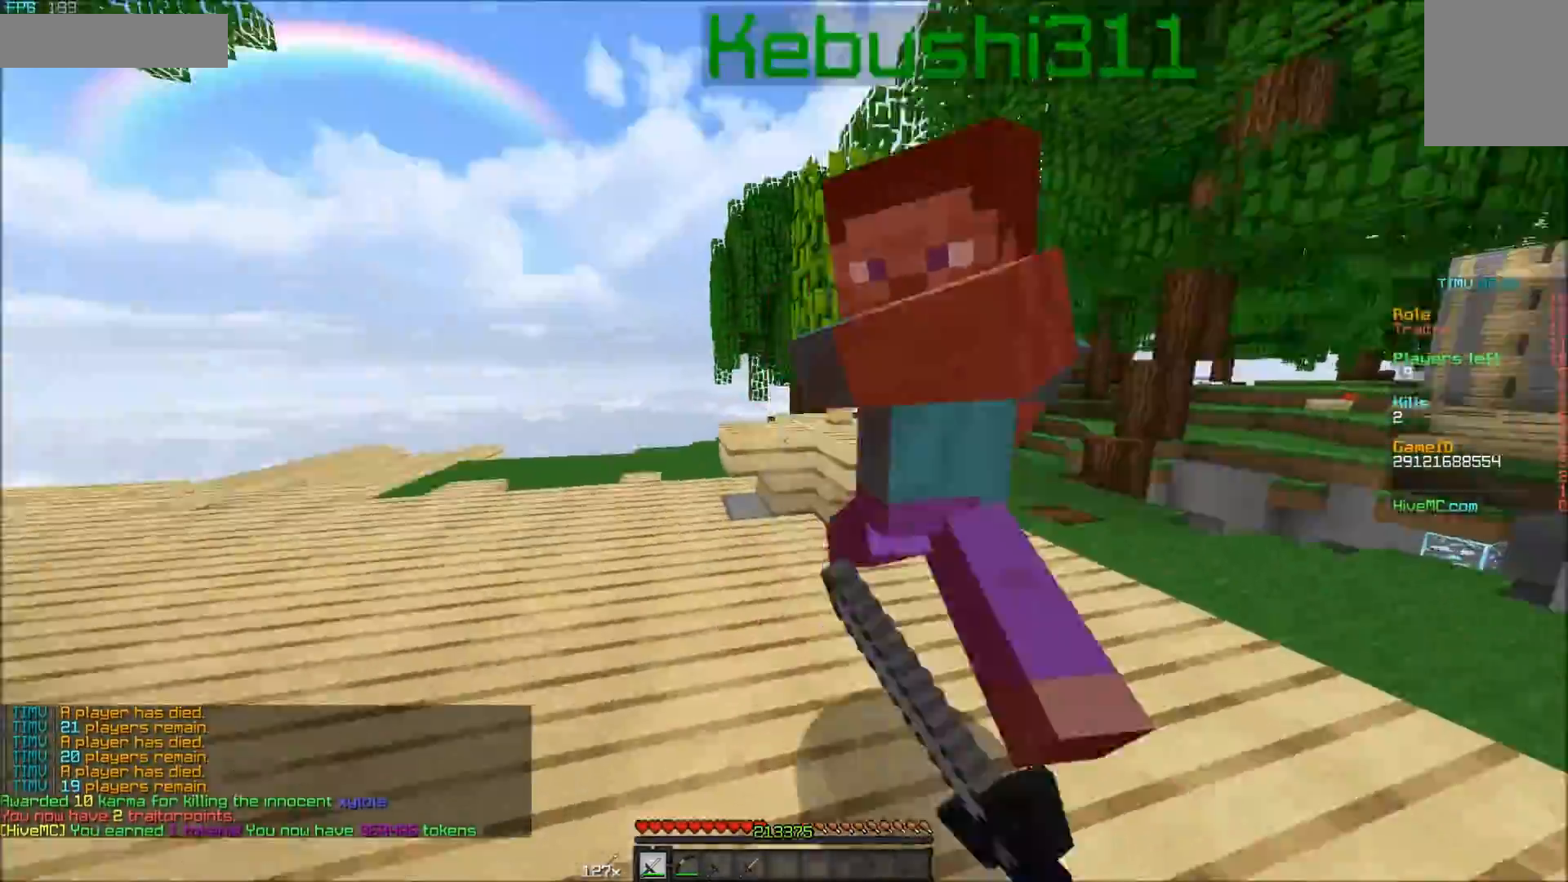
Gameplay with keyboard and mouse; each line is a JSON object with the keys and mouse buttons held at the frame after it. "events" lists presses ("down") and releases ("up") of "a", "d", "s", "w", "mouse_left" and "mouse_right" between this image and that frame as [ms after this image, input, new state], when the widget could be followed in between. "mouse_left", "mouse_right" = the "left", "right" buttons of the "mouse" list. No other keys are recorded. Fast repeated clicks can show as one long hold. Mouse movement is not recorded.
{"keys": ["d", "w"], "mouse": [], "events": [[33, "mouse_left", "up"], [100, "mouse_left", "down"], [150, "mouse_left", "up"], [200, "mouse_left", "down"], [233, "mouse_left", "up"], [283, "mouse_left", "down"], [333, "a", "up"], [333, "mouse_left", "up"], [433, "d", "down"]]}
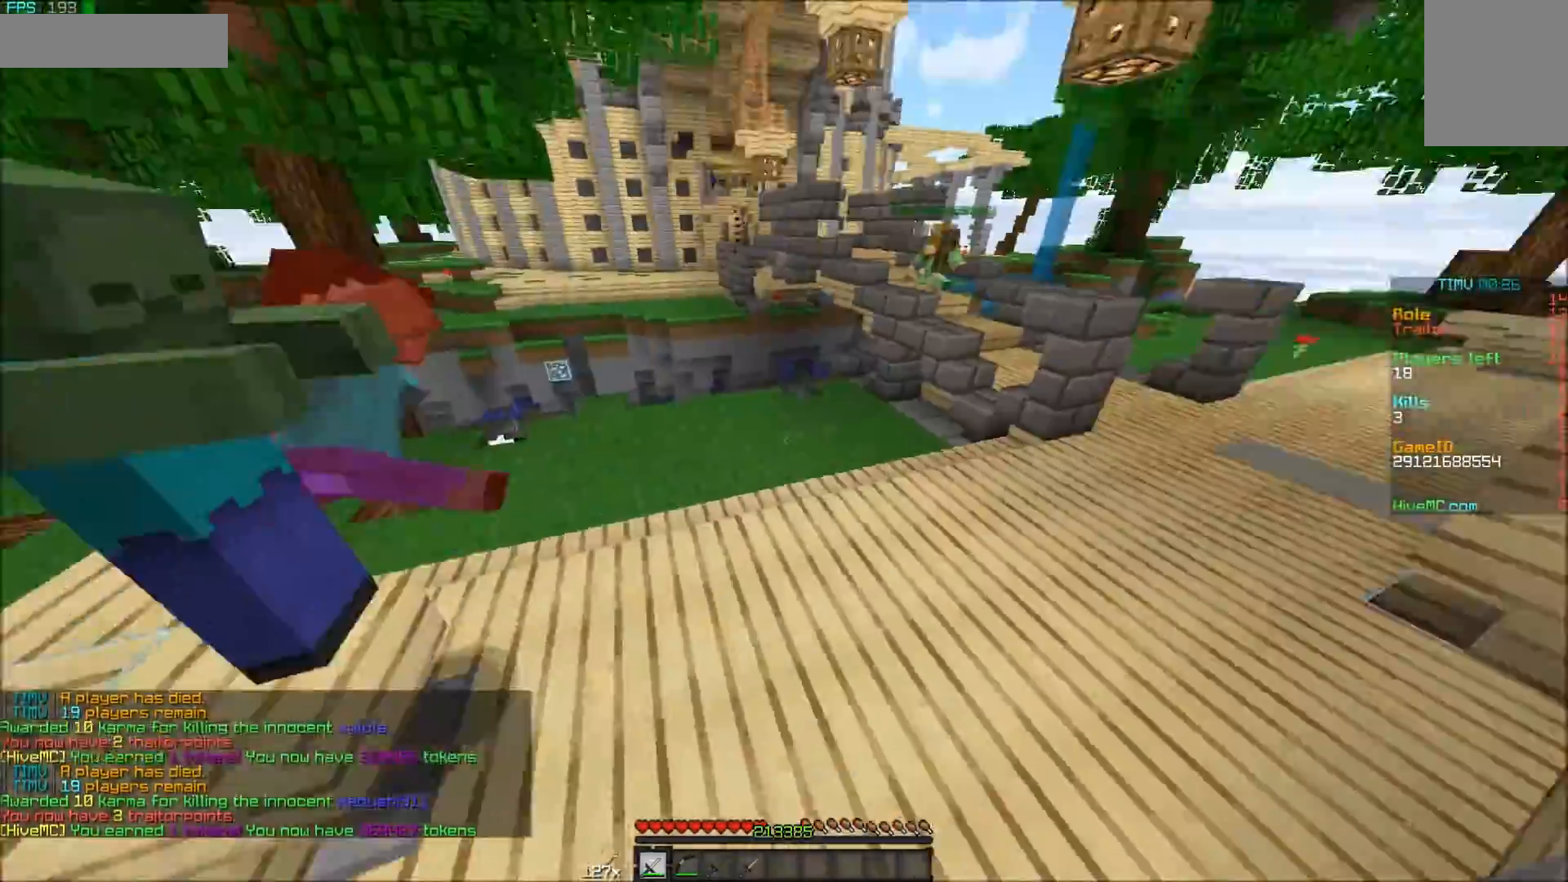
{"keys": ["d", "w"], "mouse": [], "events": []}
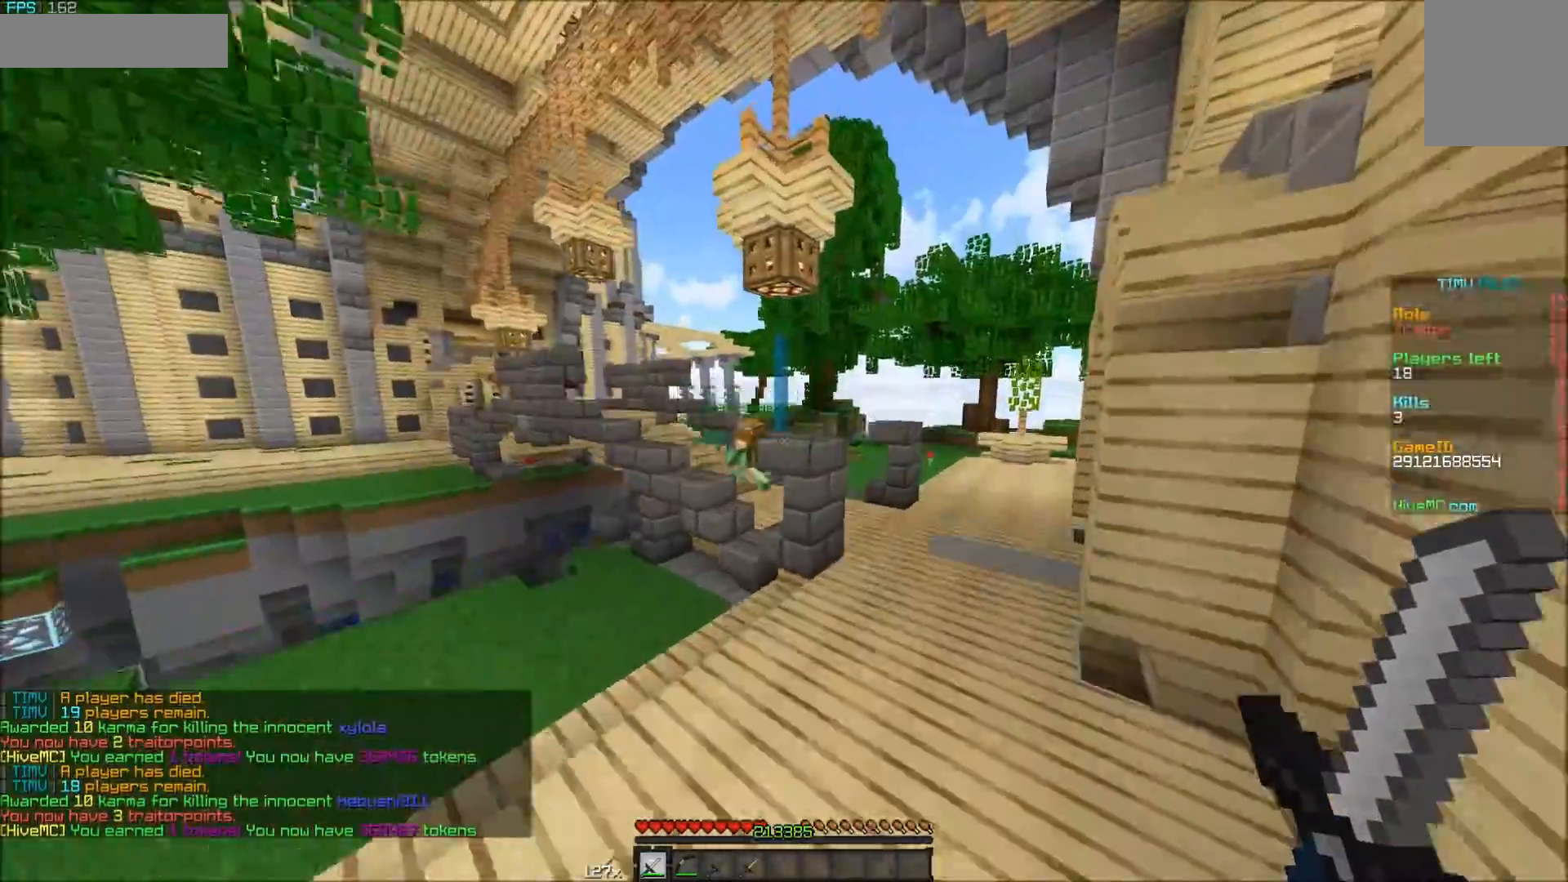
{"keys": ["d", "w"], "mouse": [], "events": []}
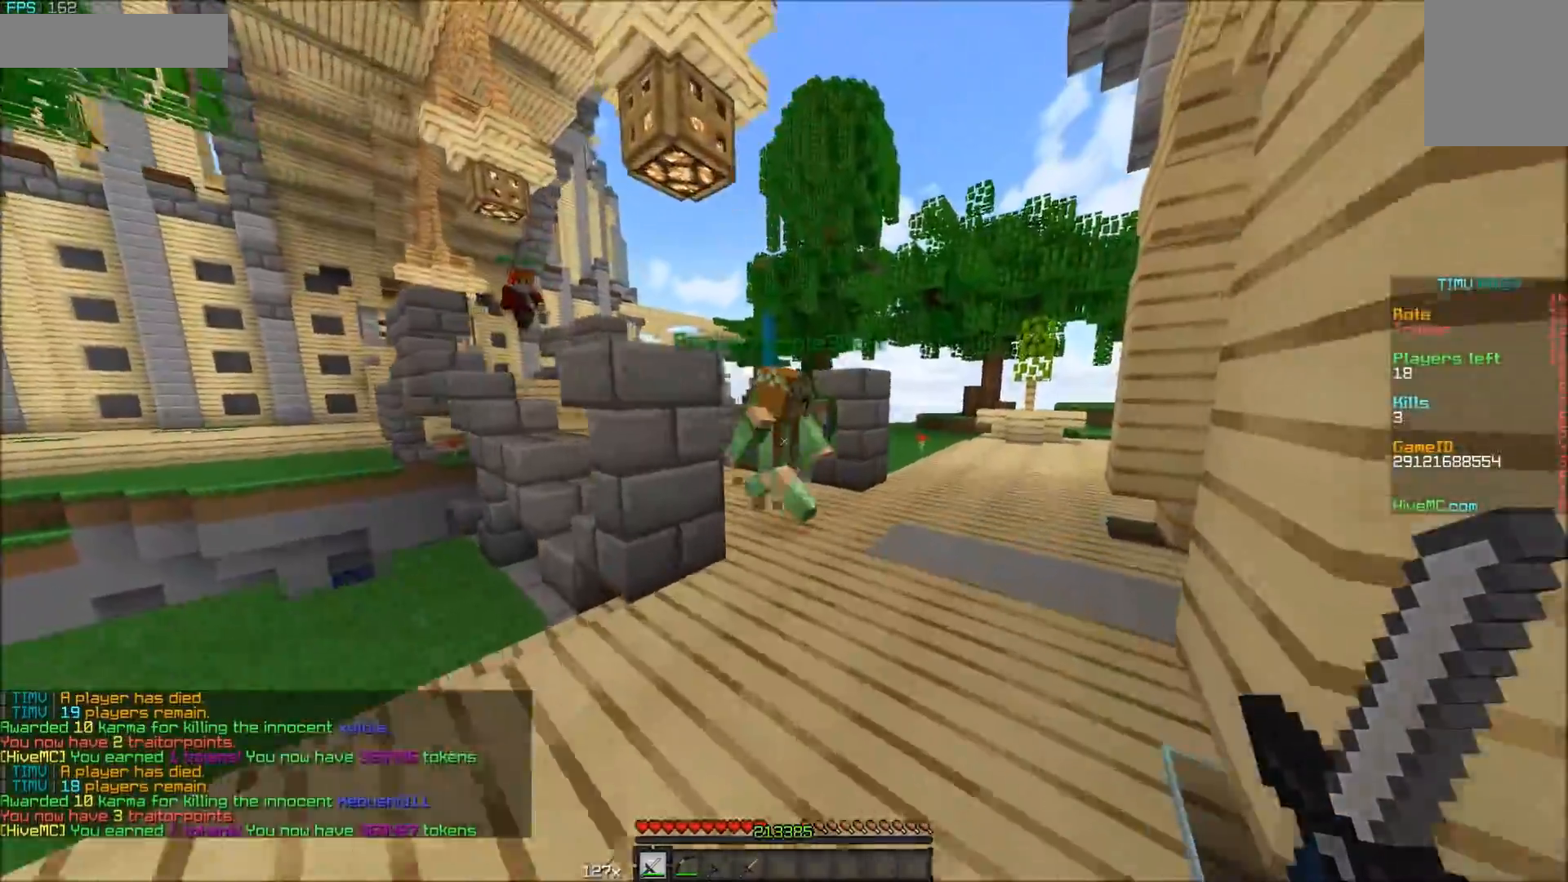
{"keys": ["d"], "mouse": ["left"], "events": [[183, "mouse_left", "down"], [233, "mouse_left", "up"], [233, "w", "up"], [300, "mouse_left", "down"], [333, "mouse_left", "up"], [383, "mouse_left", "down"], [450, "mouse_left", "up"], [483, "mouse_left", "down"]]}
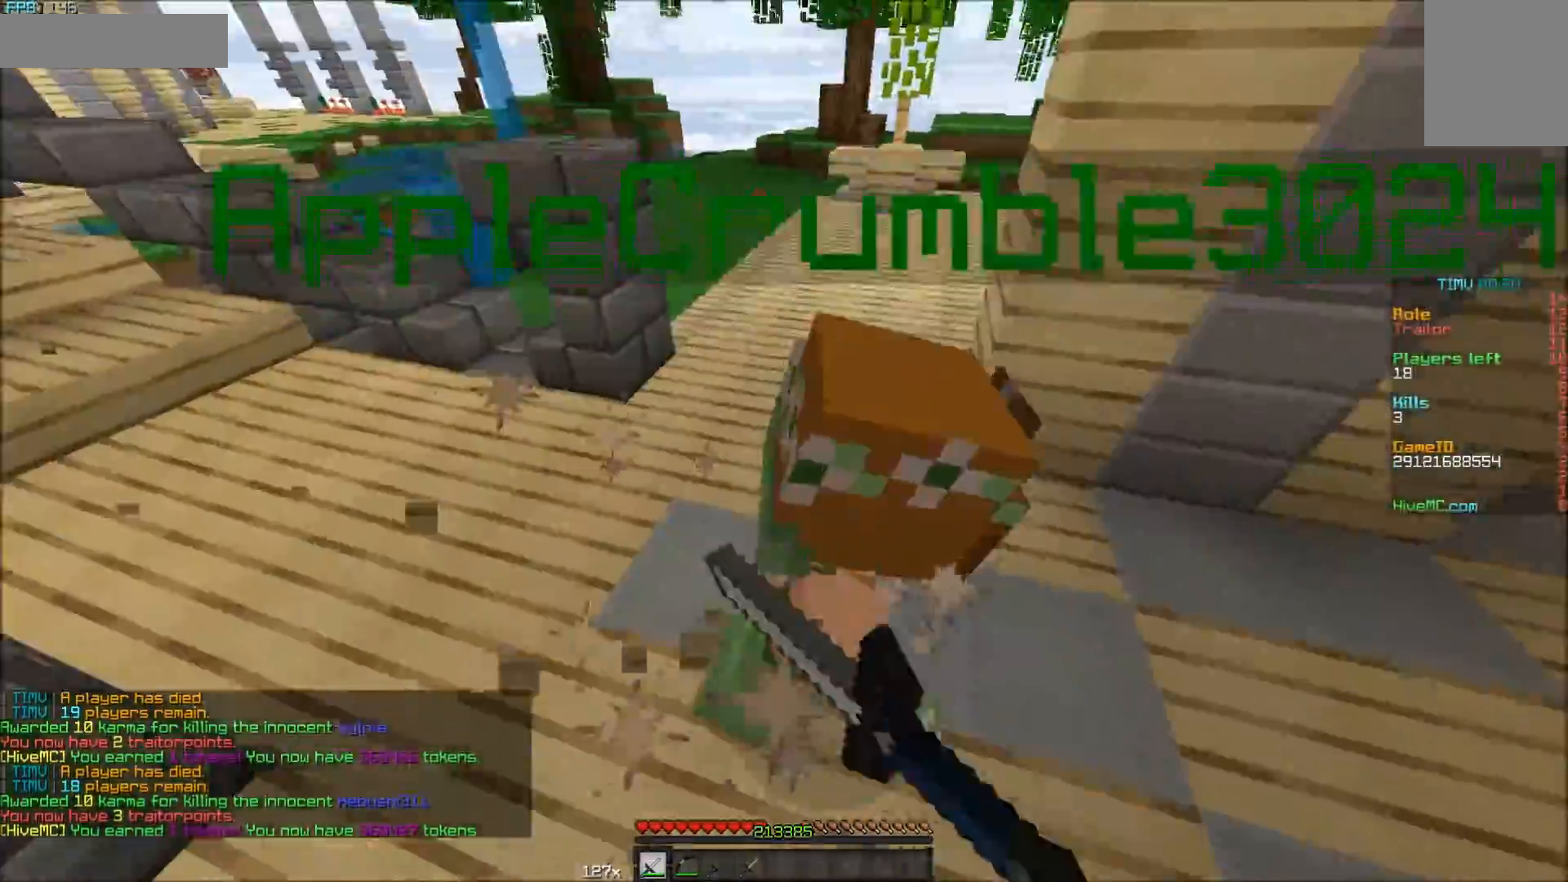
{"keys": ["d", "w"], "mouse": [], "events": [[33, "mouse_left", "up"], [83, "mouse_left", "down"], [83, "w", "down"], [200, "mouse_left", "up"], [233, "mouse_left", "down"], [283, "mouse_left", "up"], [333, "mouse_left", "down"], [383, "mouse_left", "up"], [433, "mouse_left", "down"], [500, "mouse_left", "up"]]}
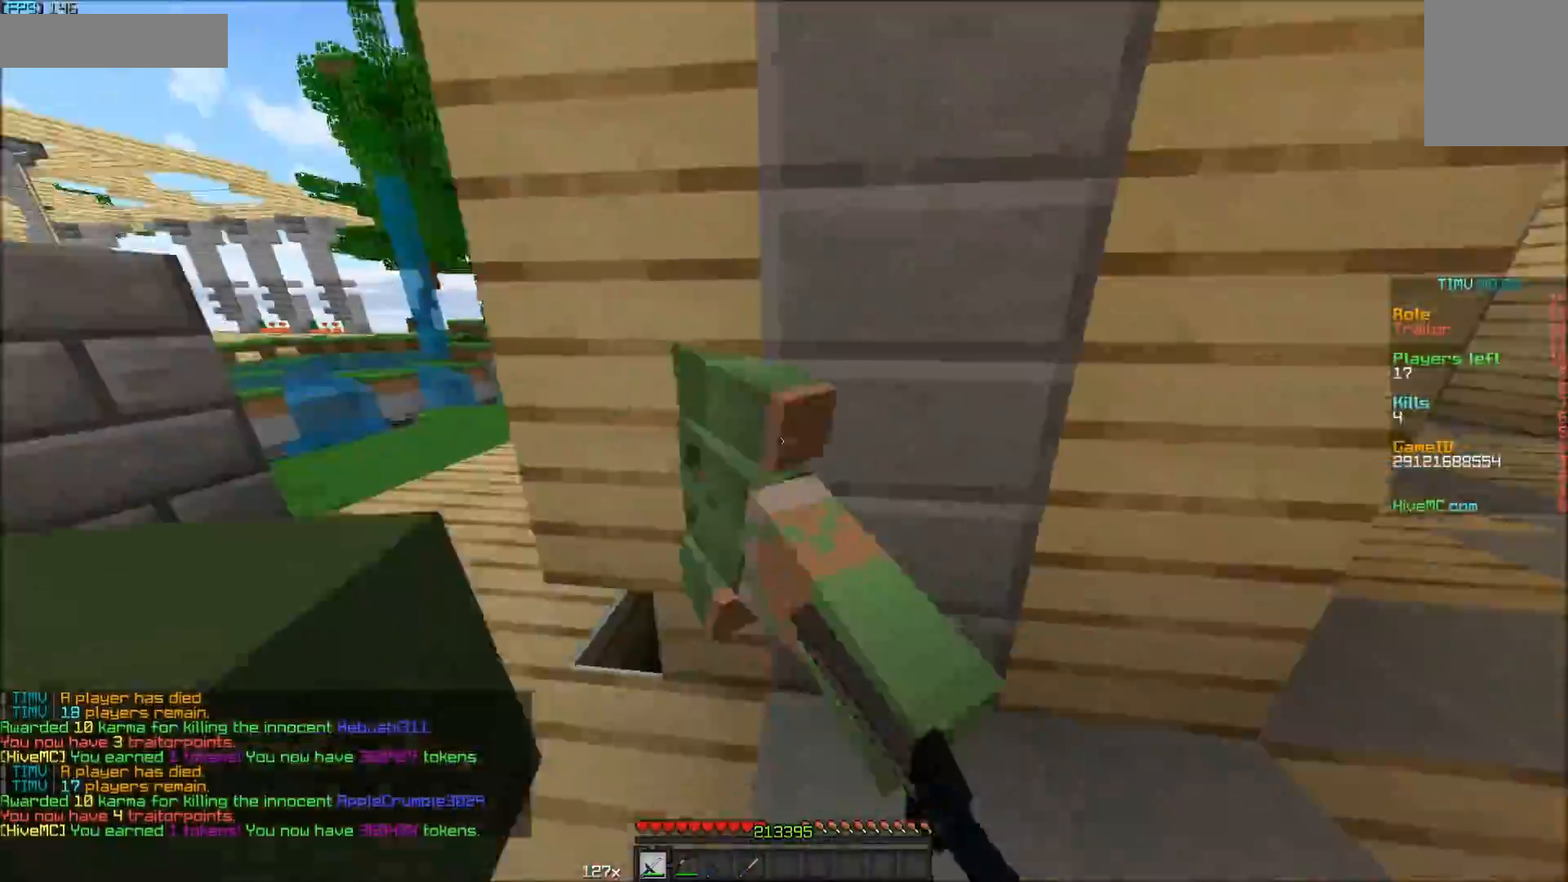
{"keys": ["a", "w"], "mouse": [], "events": [[50, "mouse_left", "down"], [50, "w", "up"], [133, "mouse_left", "up"], [367, "a", "down"], [367, "d", "up"], [400, "w", "down"]]}
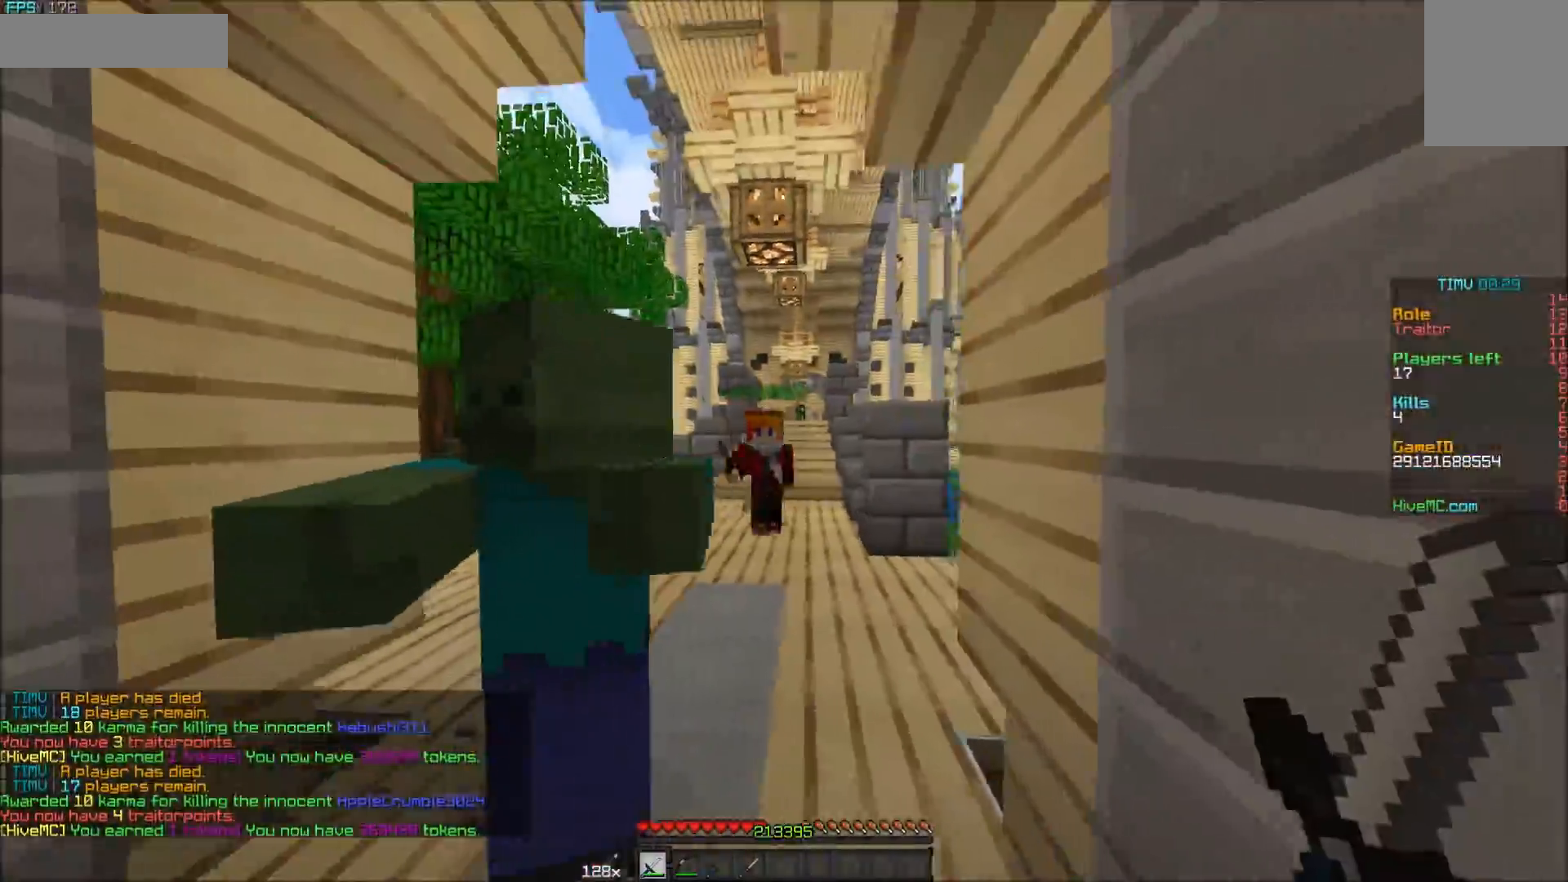
{"keys": ["a", "w"], "mouse": ["left"], "events": [[350, "mouse_left", "down"], [400, "mouse_left", "up"], [433, "mouse_left", "down"]]}
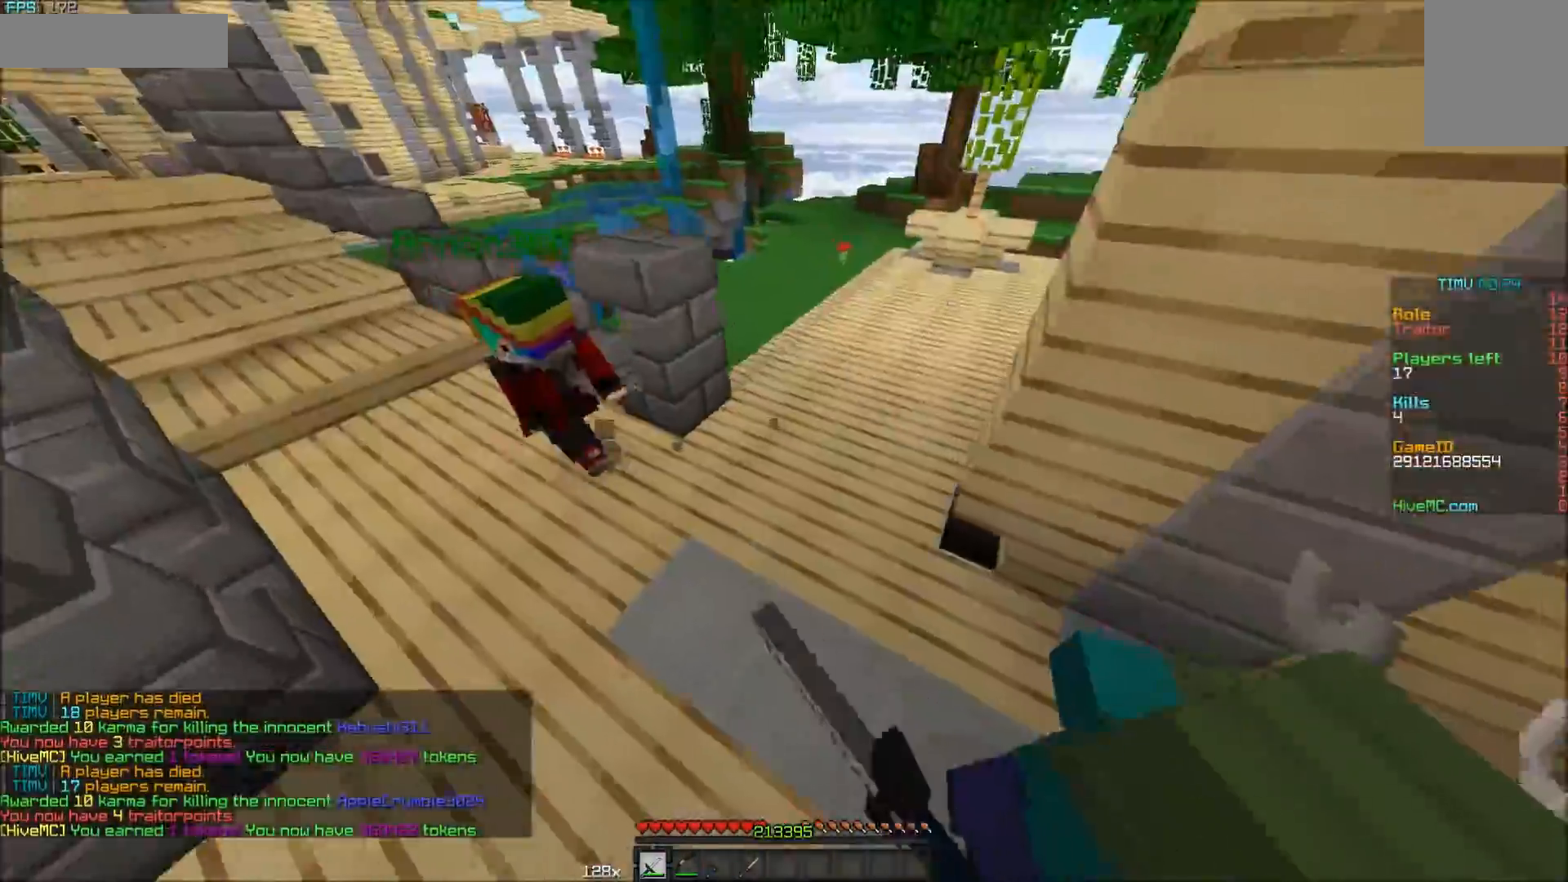
{"keys": ["w"], "mouse": ["left"], "events": [[33, "mouse_left", "up"], [100, "mouse_left", "down"], [133, "mouse_left", "up"], [183, "mouse_left", "down"], [350, "a", "up"], [350, "mouse_left", "up"], [483, "mouse_left", "down"]]}
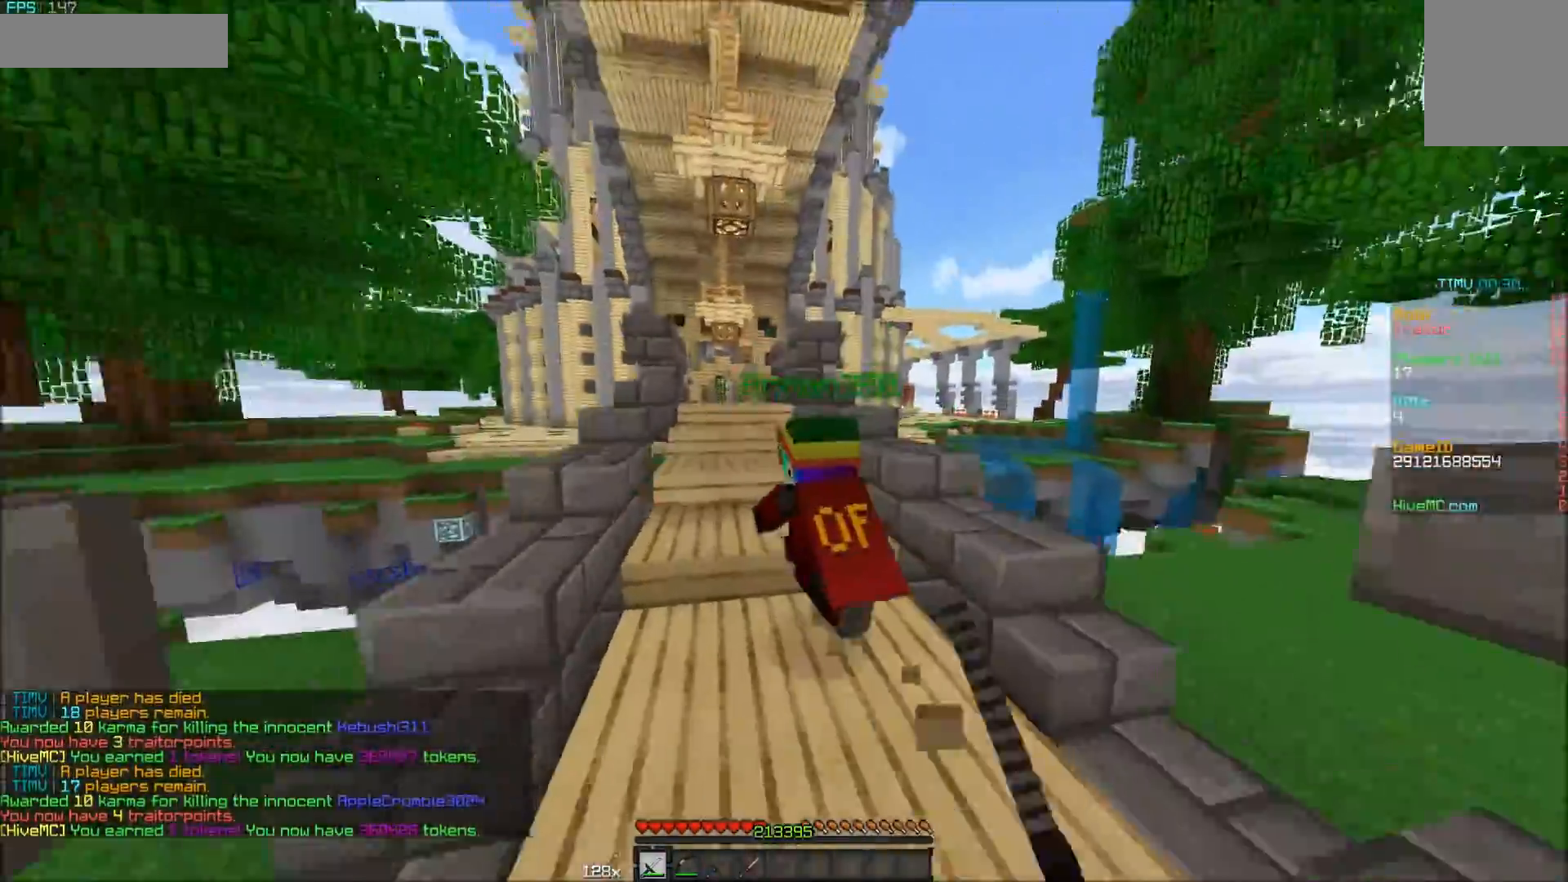
{"keys": ["w"], "mouse": [], "events": [[50, "mouse_left", "up"], [83, "mouse_left", "down"], [133, "mouse_left", "up"], [200, "mouse_left", "down"], [250, "mouse_left", "up"], [300, "mouse_left", "down"], [350, "mouse_left", "up"], [450, "mouse_left", "down"], [483, "mouse_left", "up"]]}
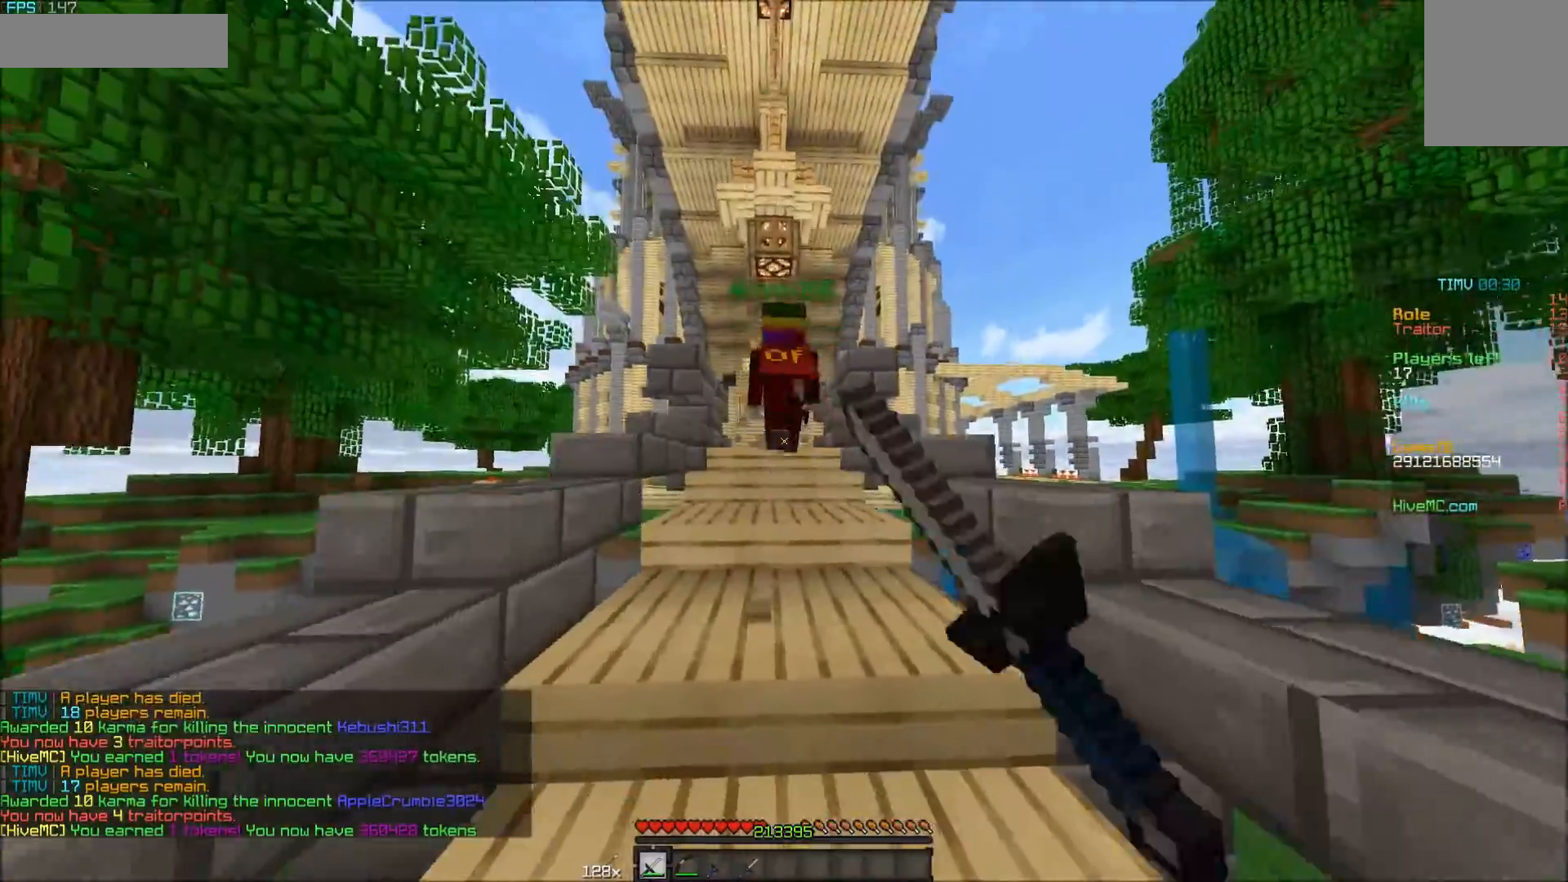
{"keys": ["w"], "mouse": ["right"], "events": [[250, "mouse_right", "down"]]}
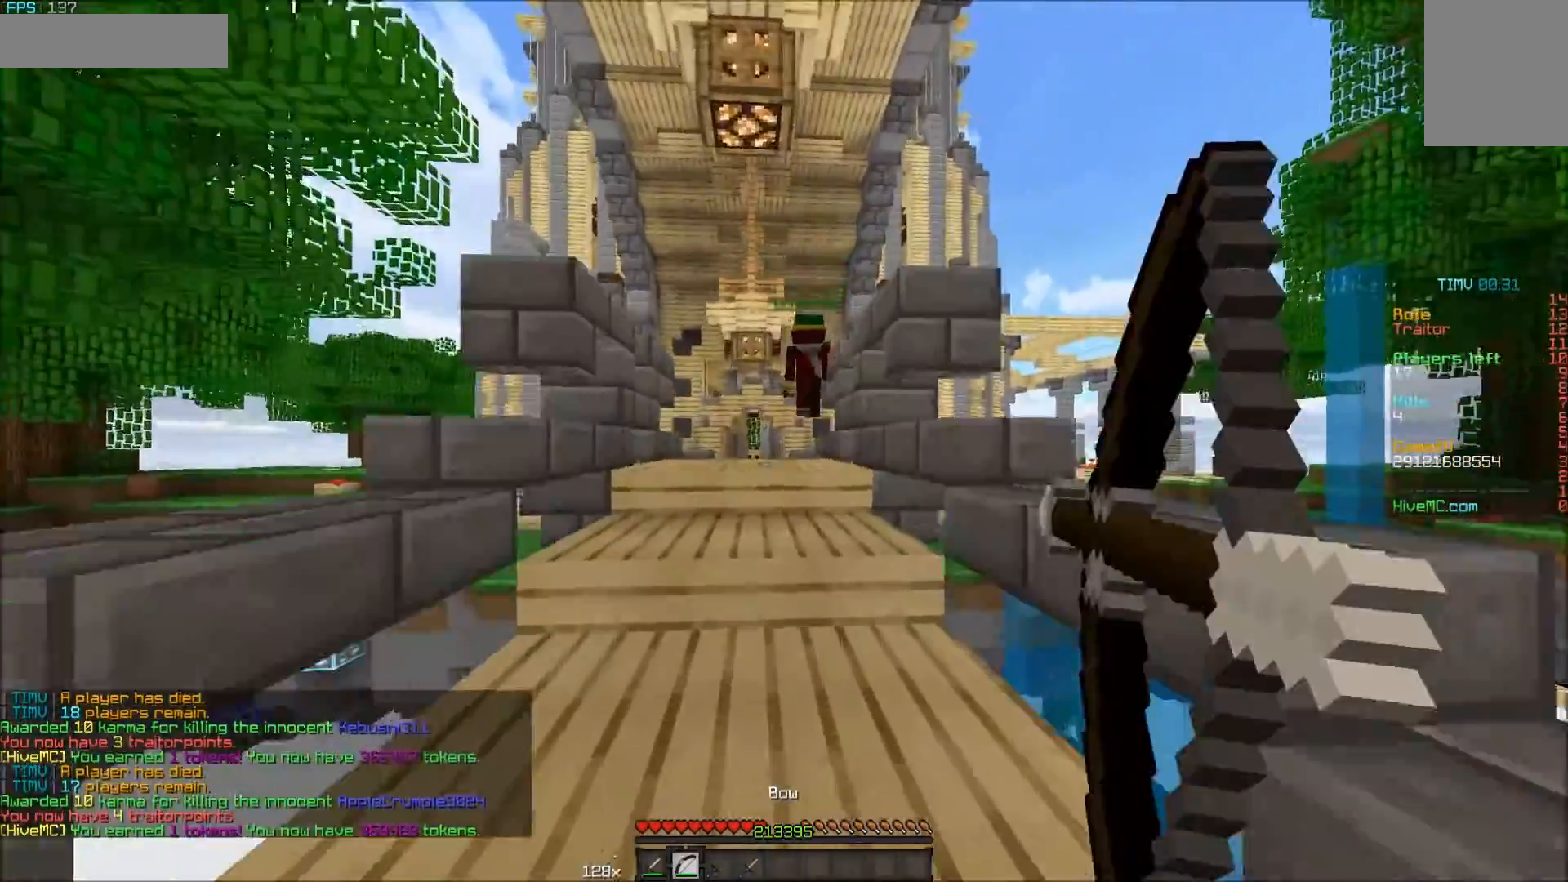
{"keys": ["a", "w"], "mouse": ["right"], "events": [[400, "a", "down"]]}
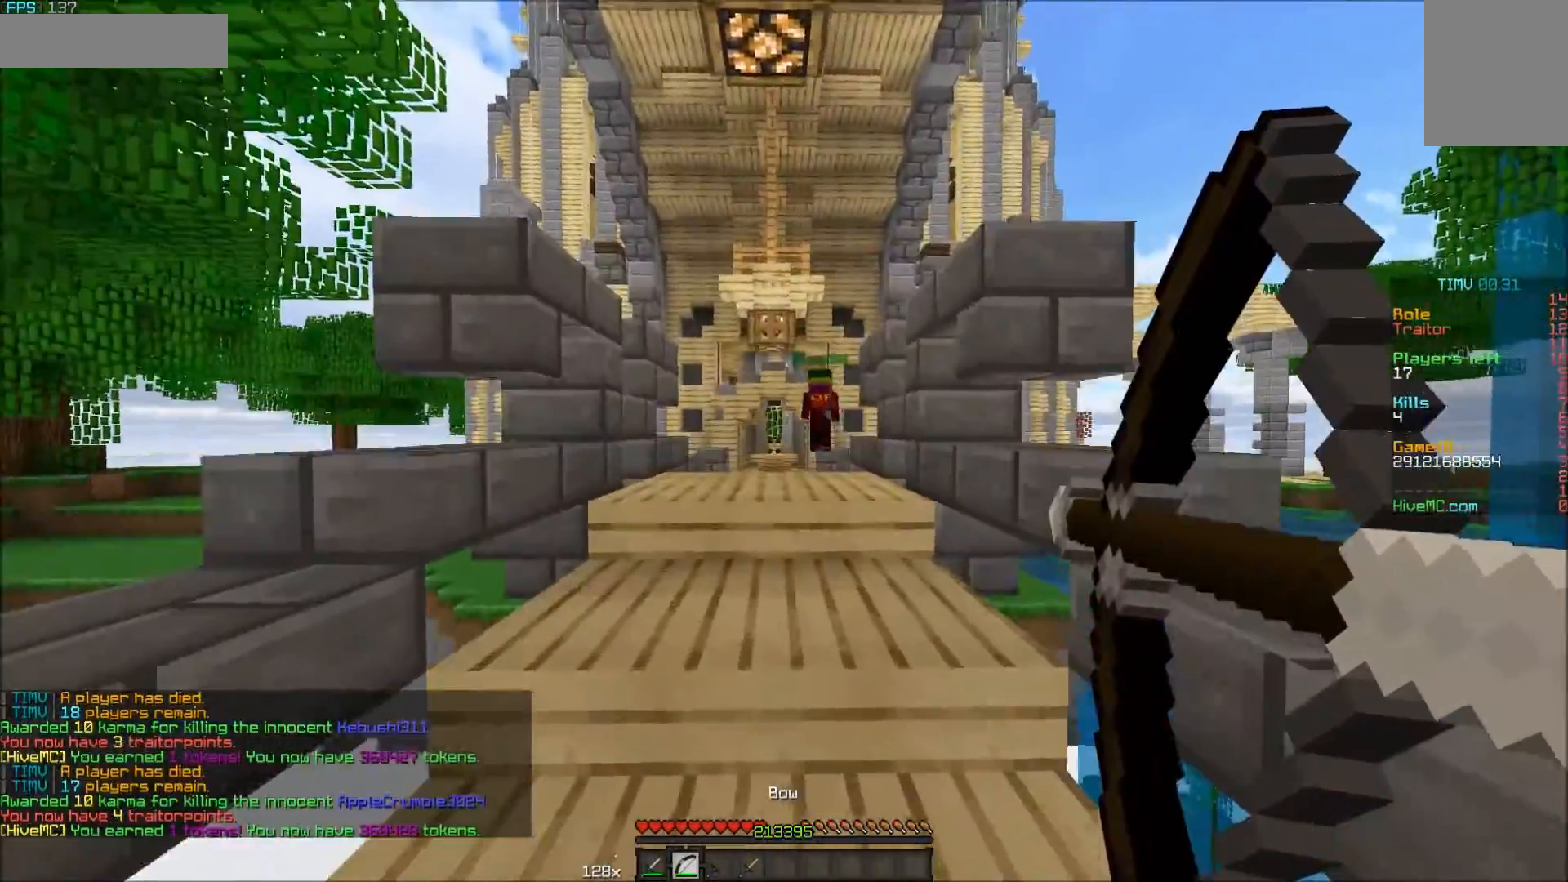
{"keys": ["w"], "mouse": ["right"], "events": [[300, "mouse_right", "up"], [350, "a", "up"], [400, "mouse_right", "down"]]}
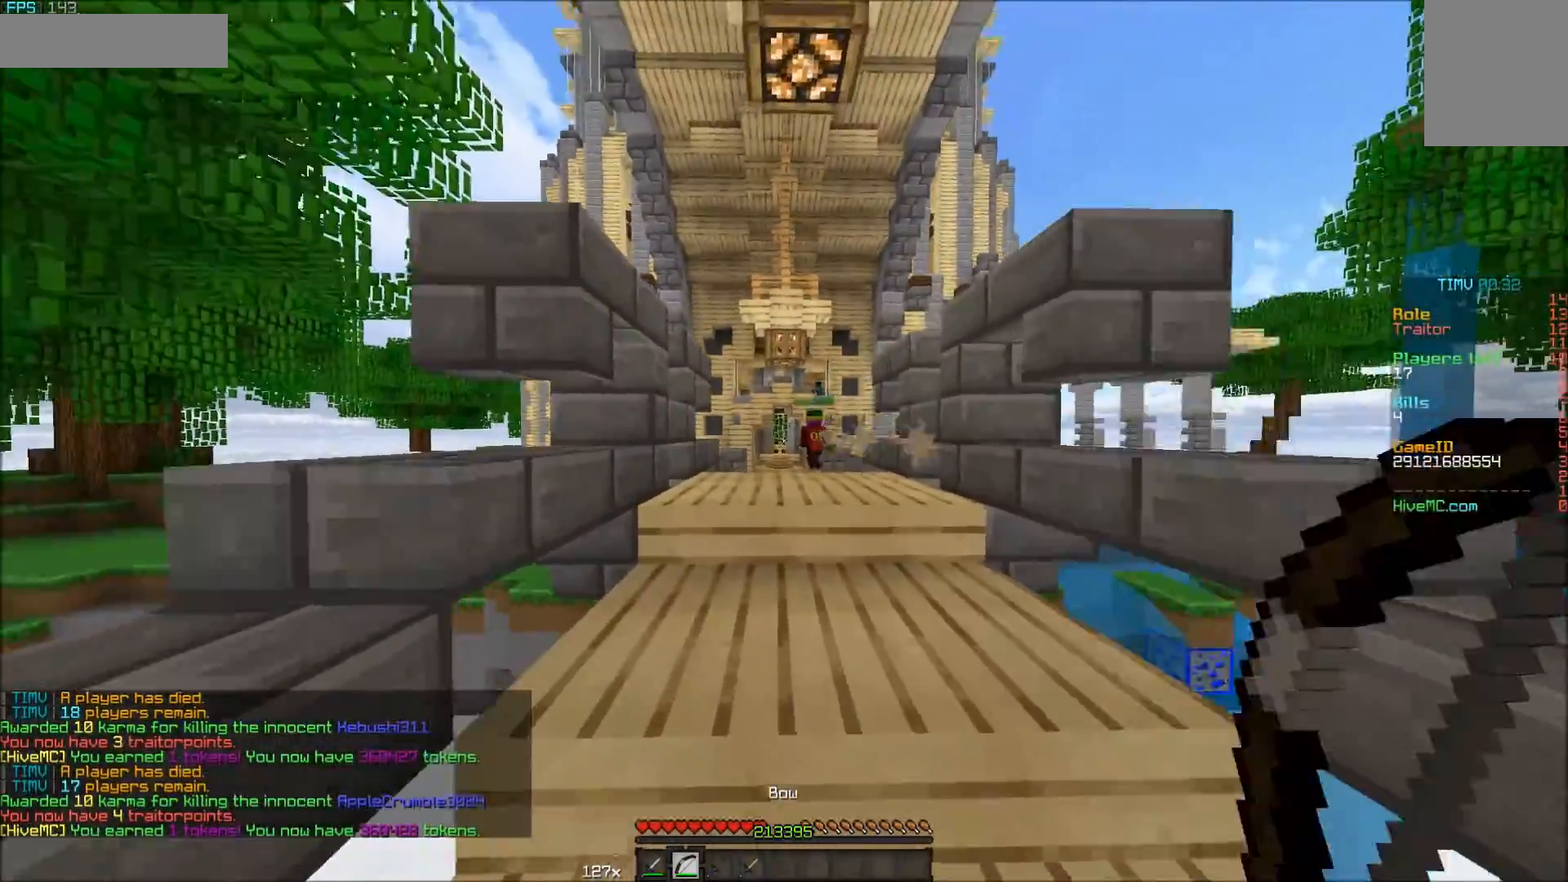
{"keys": ["w"], "mouse": ["right"], "events": [[250, "d", "down"], [400, "d", "up"]]}
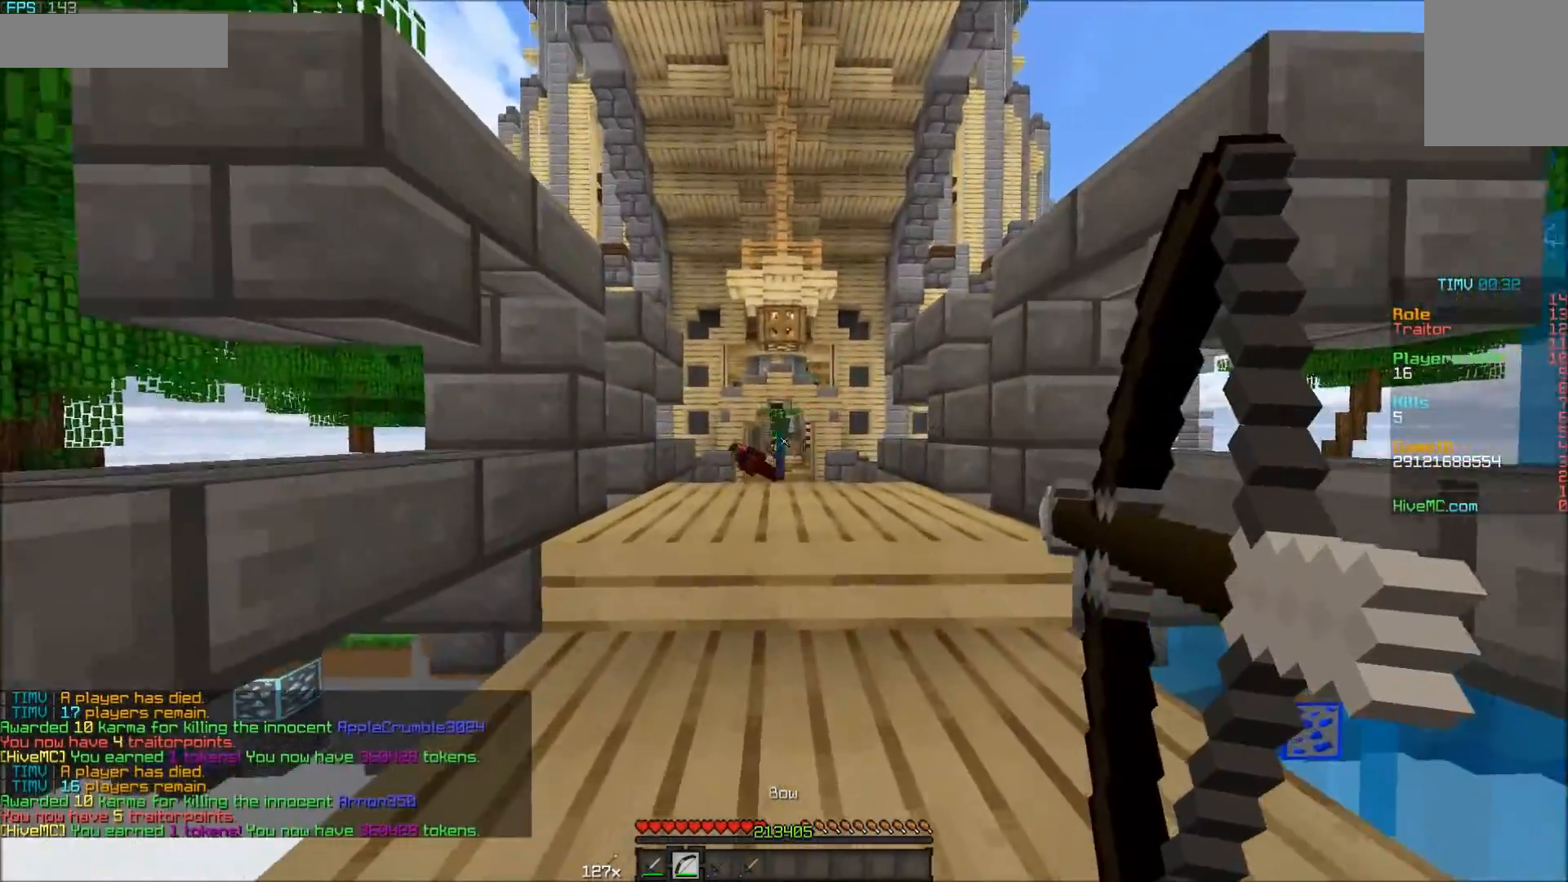
{"keys": ["w"], "mouse": [], "events": [[450, "mouse_right", "up"]]}
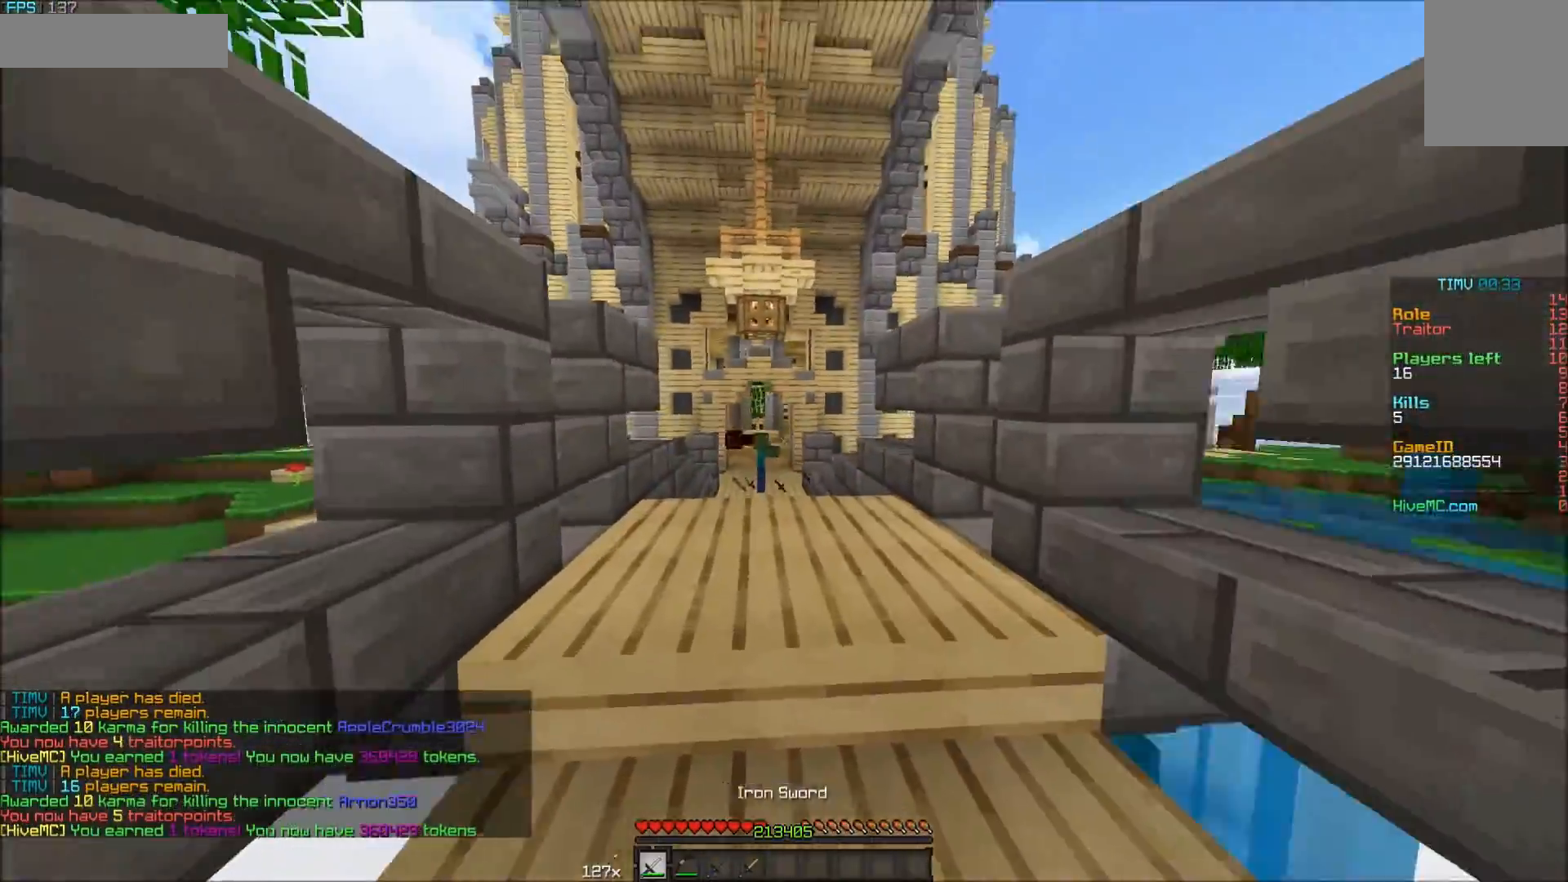
{"keys": ["w"], "mouse": [], "events": []}
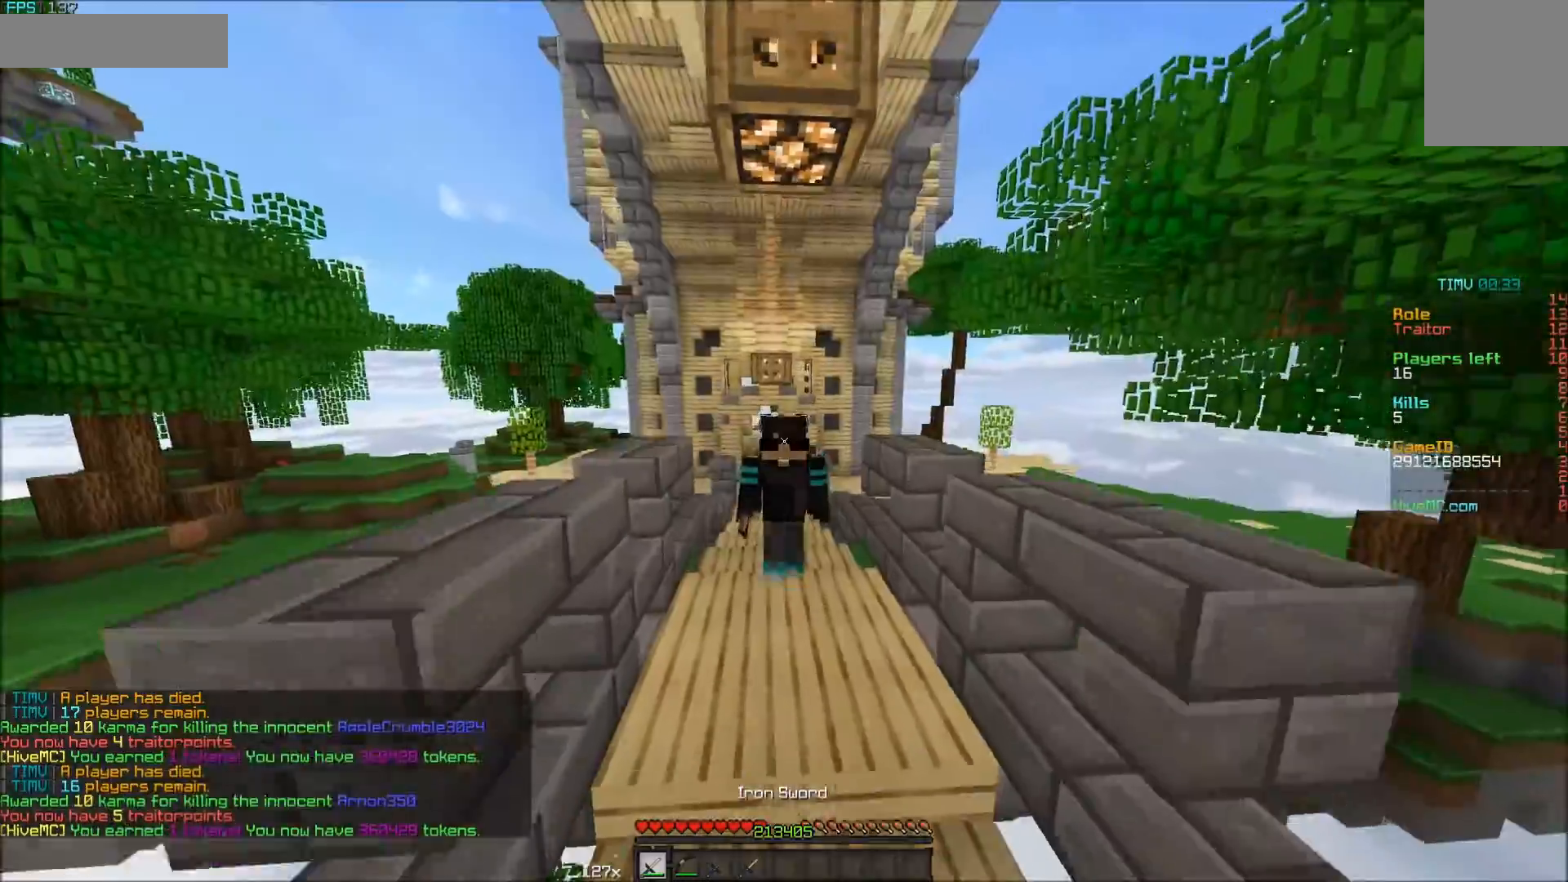
{"keys": ["w"], "mouse": [], "events": []}
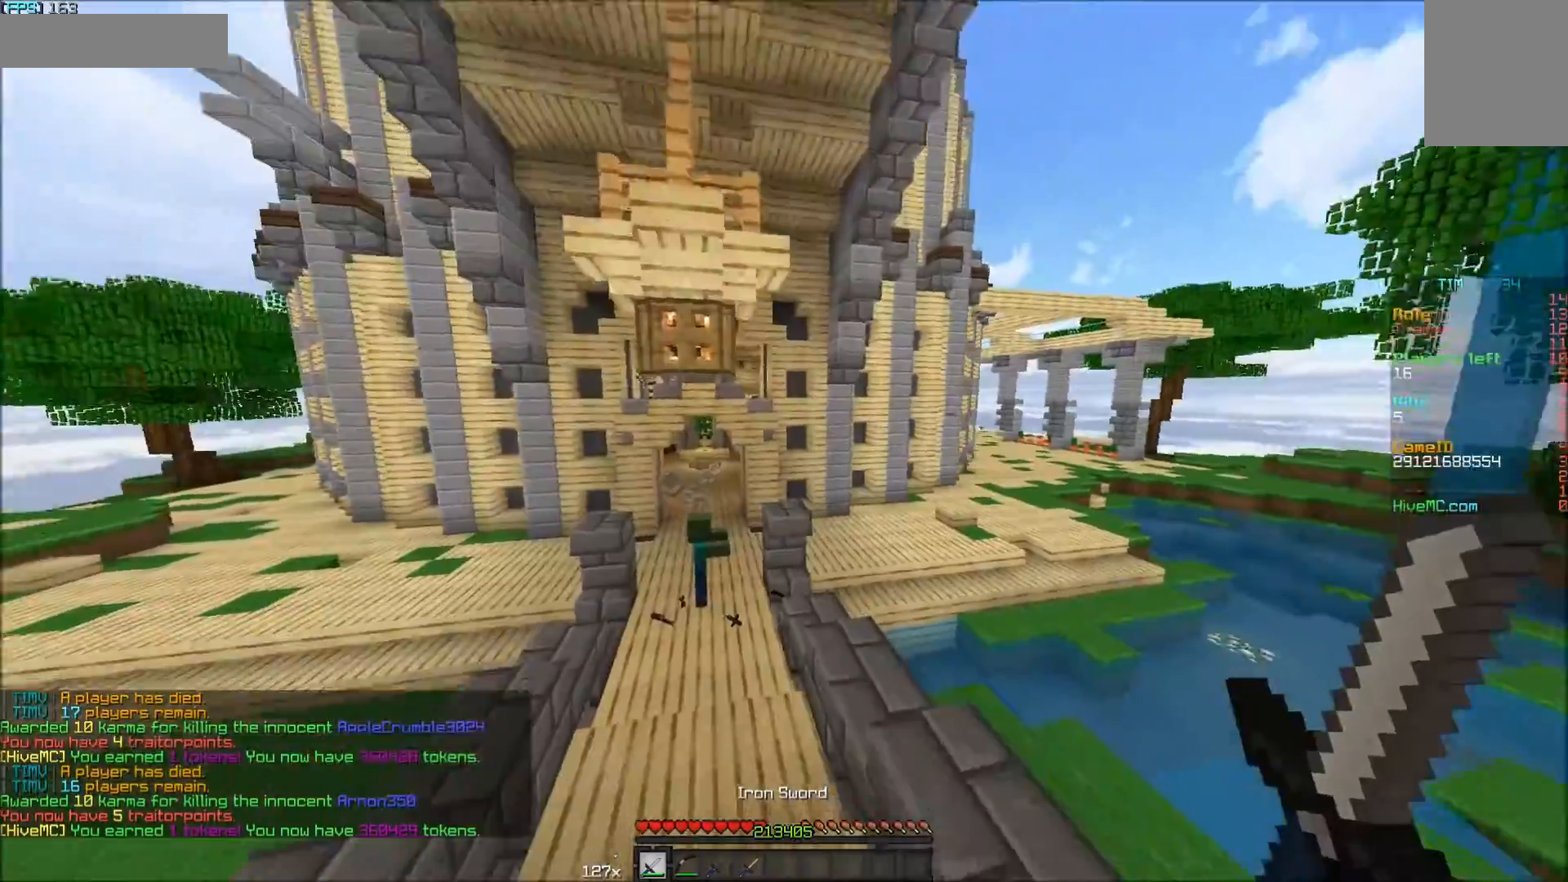
{"keys": ["d", "w"], "mouse": [], "events": [[133, "d", "down"]]}
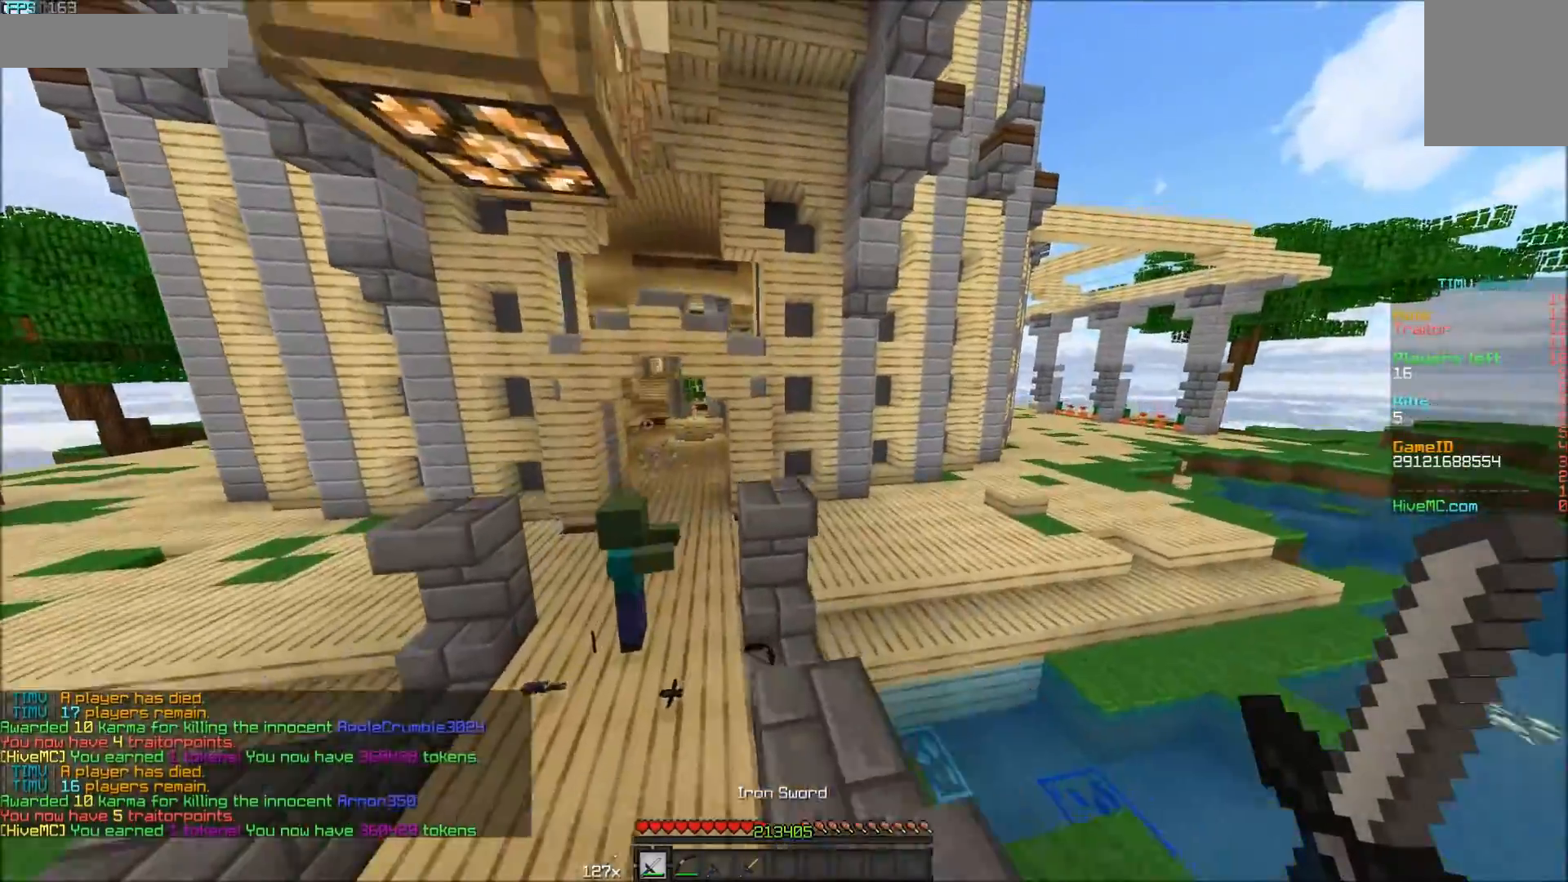
{"keys": ["w"], "mouse": [], "events": [[200, "d", "up"], [250, "d", "down"], [400, "d", "up"]]}
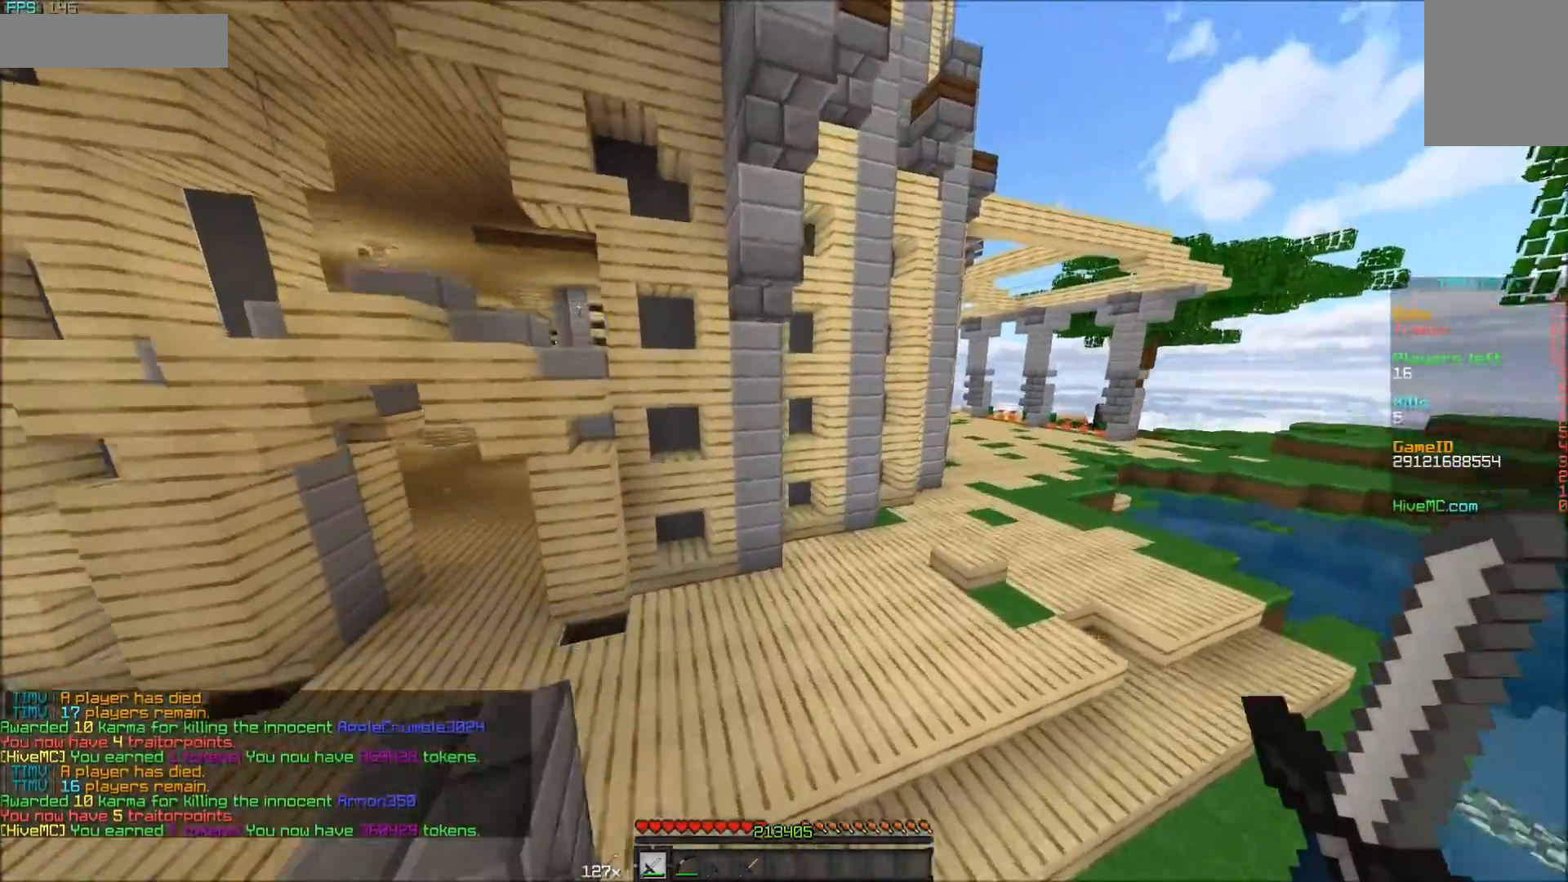
{"keys": ["a", "w"], "mouse": [], "events": [[433, "a", "down"]]}
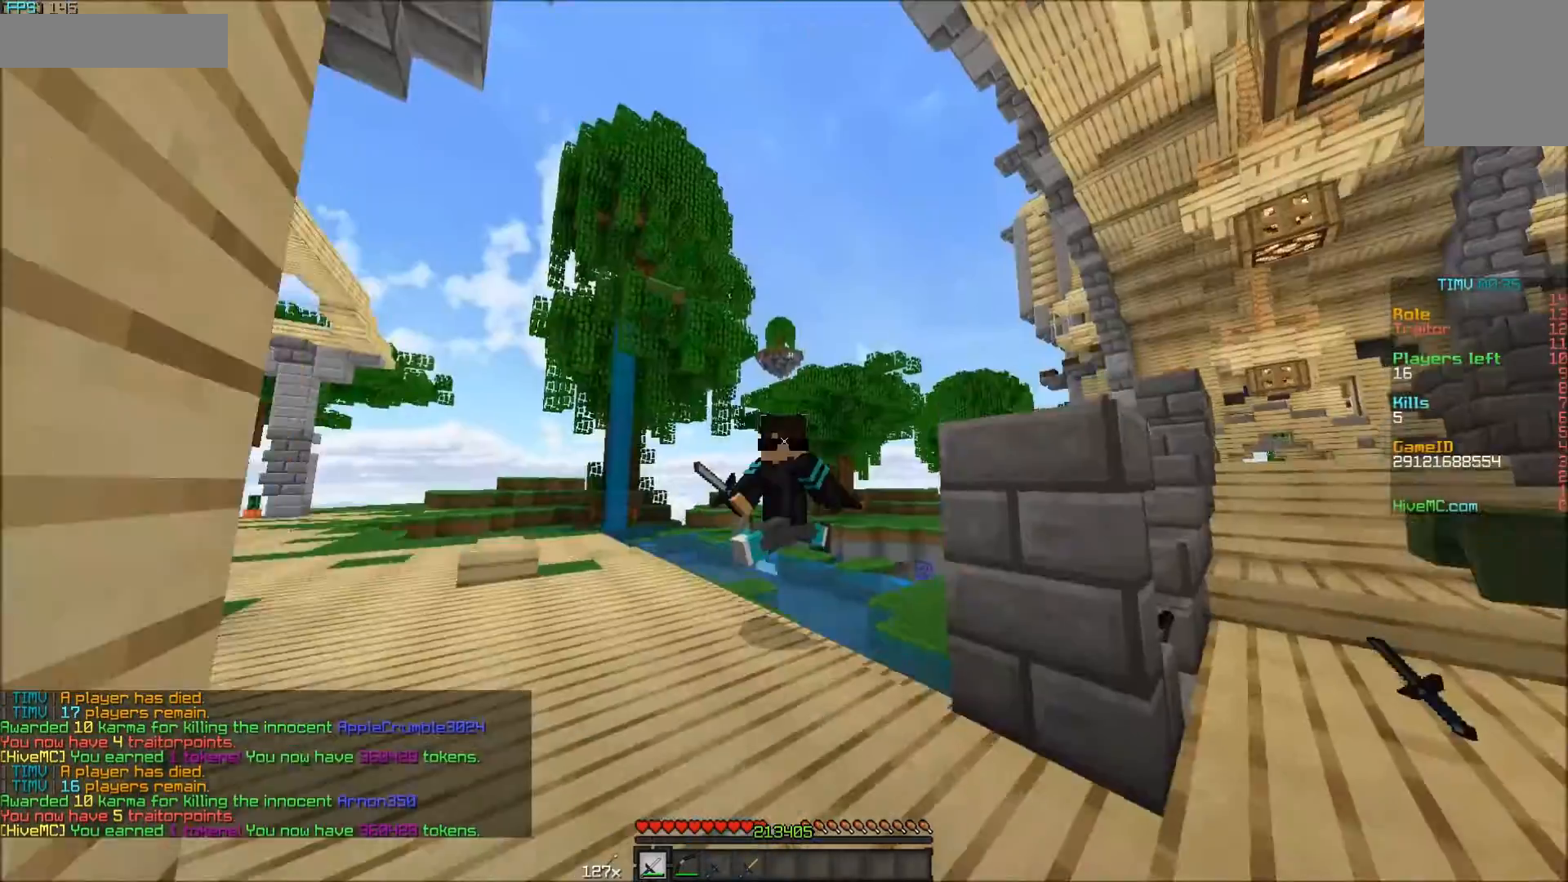
{"keys": ["a", "w"], "mouse": [], "events": []}
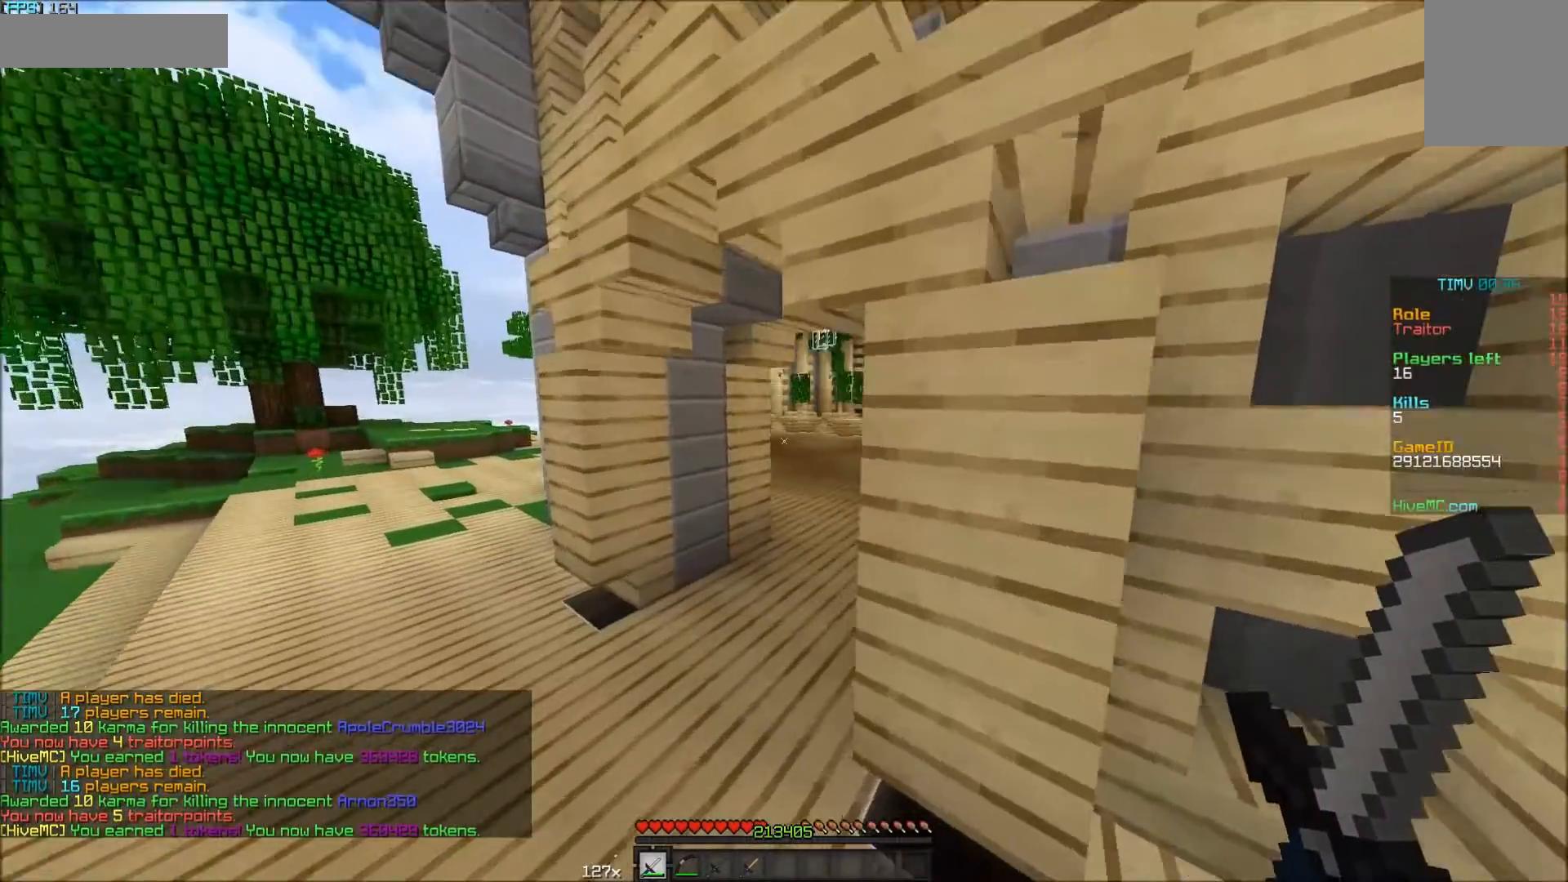
{"keys": ["w"], "mouse": [], "events": [[33, "a", "up"]]}
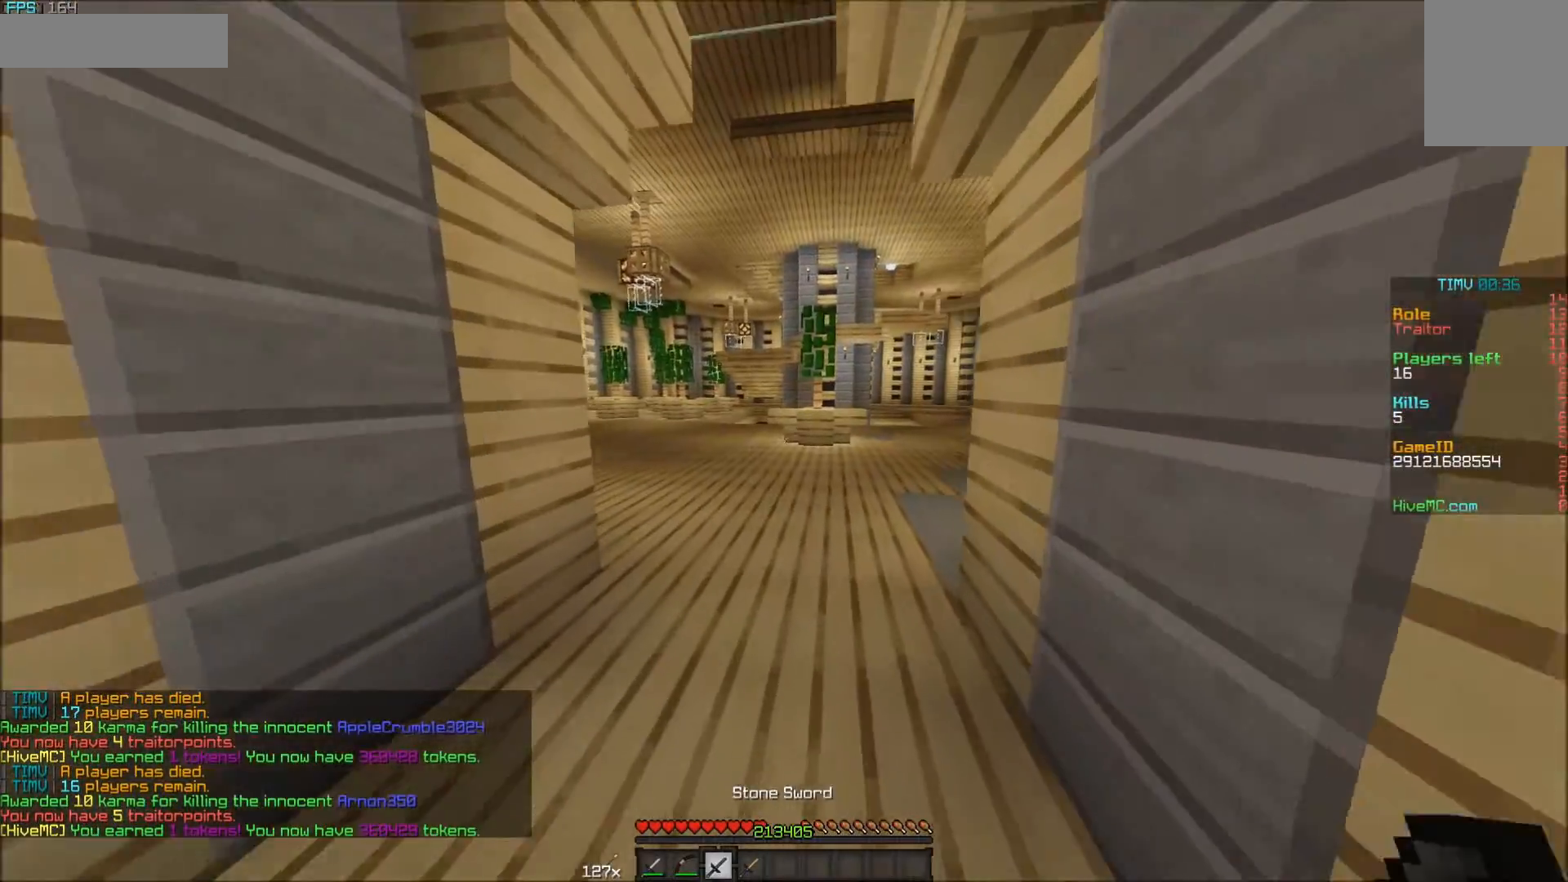
{"keys": ["w"], "mouse": [], "events": []}